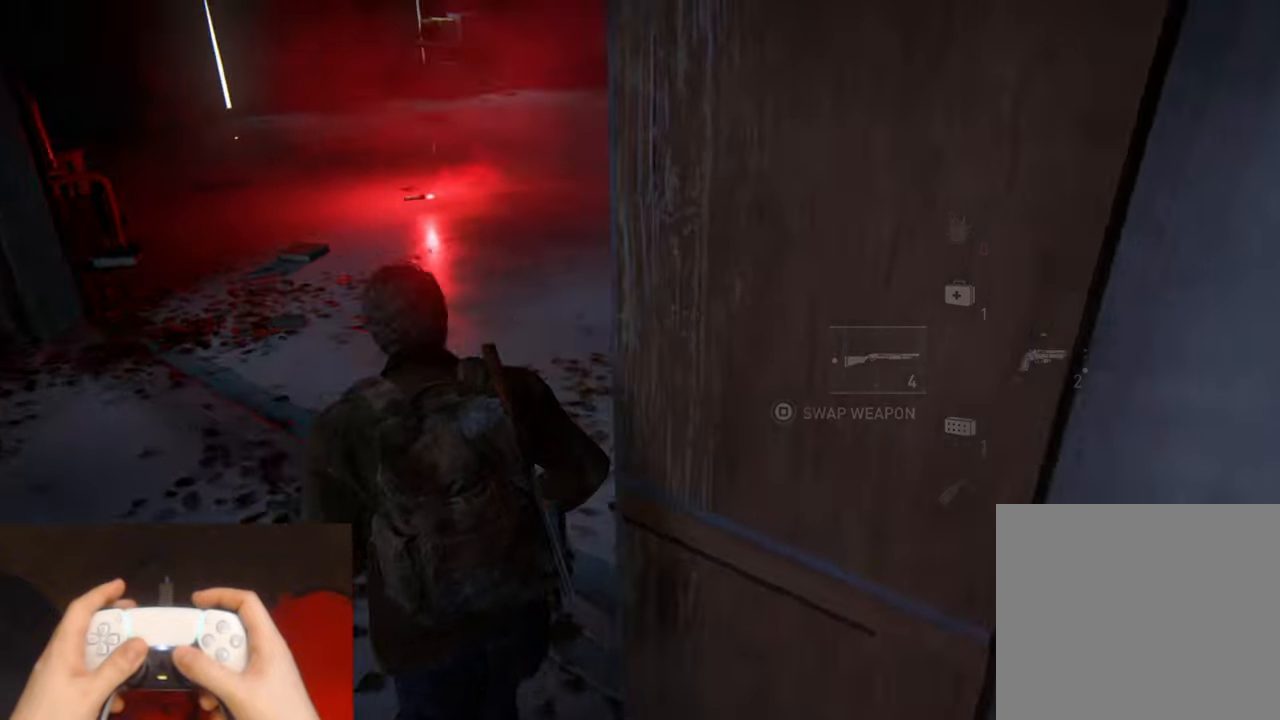
Gameplay with a controller (PlayStation layout); each line is a JSON object with the inputs held at the frame after it. "events" lists button and stick changes between this image and that frame as [ms after this image, input, new state], when the widget could be followed in between. Not read: HOME.
{"buttons": ["L2"], "left_stick": "up", "right_stick": "right", "events": [[200, "L2", "down"]]}
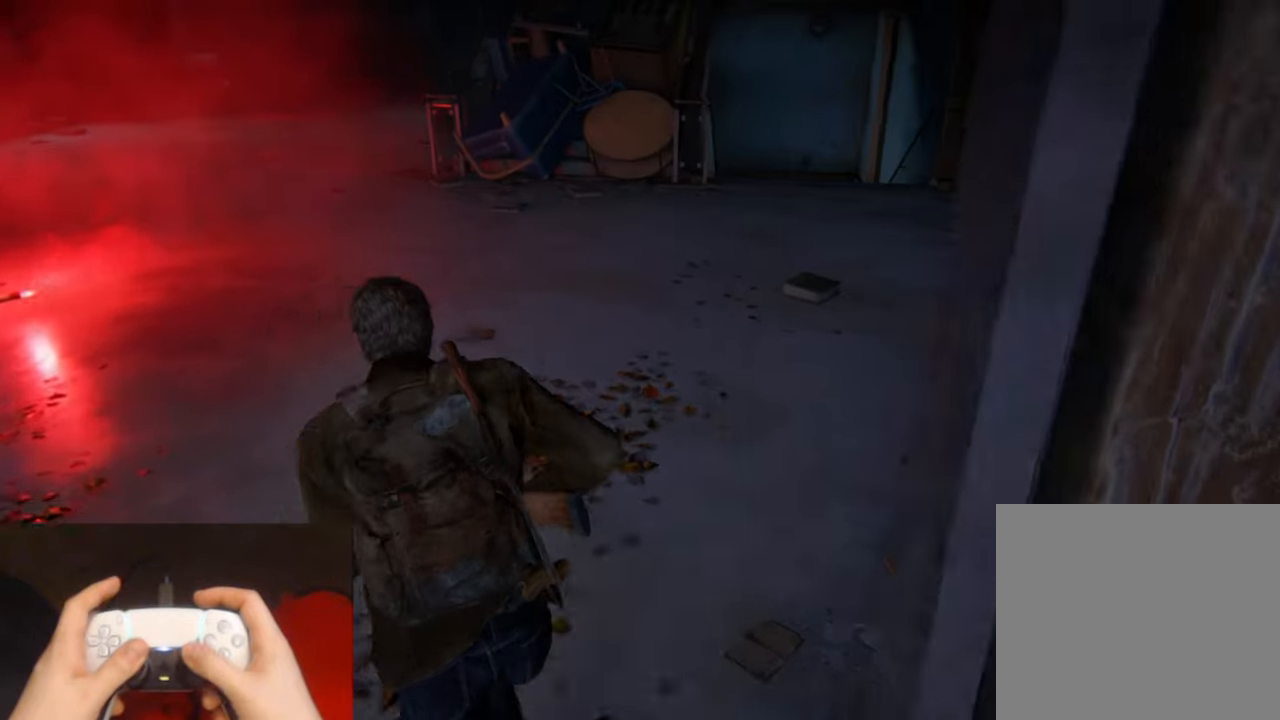
{"buttons": ["L2"], "left_stick": "up", "right_stick": "center", "events": [[50, "right_stick", "center"]]}
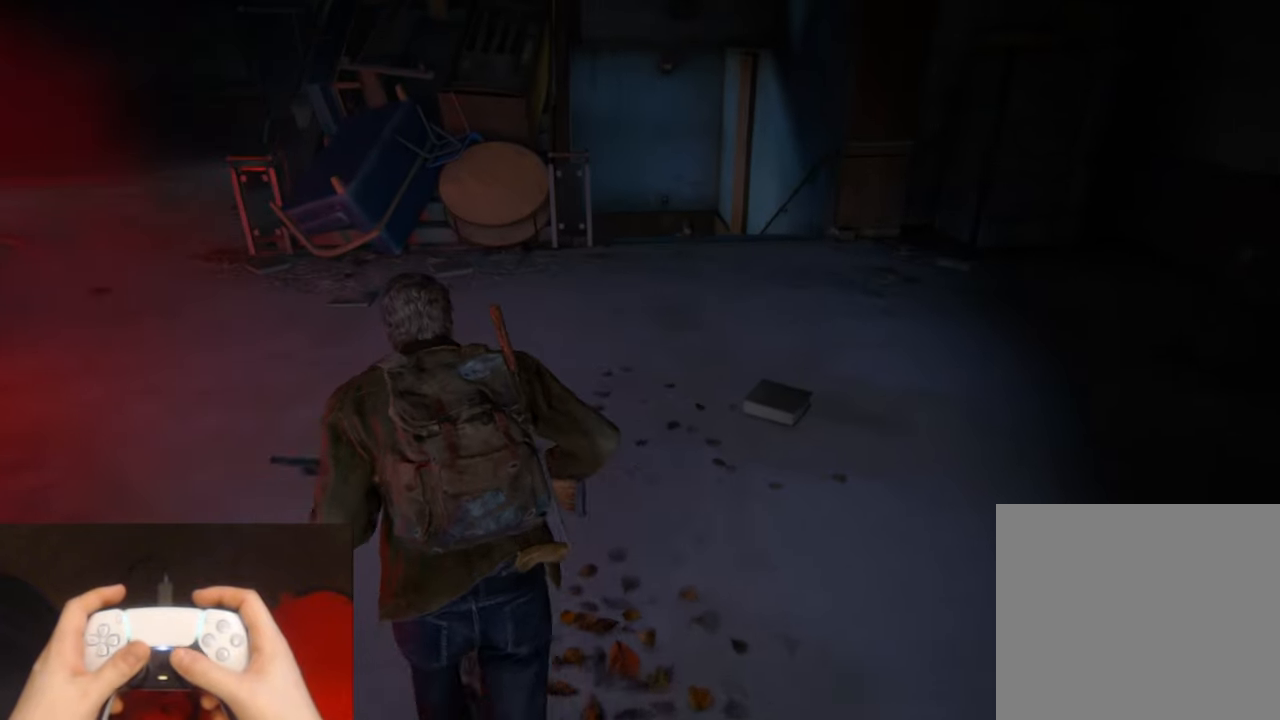
{"buttons": ["L2"], "left_stick": "up", "right_stick": "center", "events": [[83, "right_stick", "down"], [183, "right_stick", "center"], [417, "right_stick", "down"], [500, "right_stick", "center"]]}
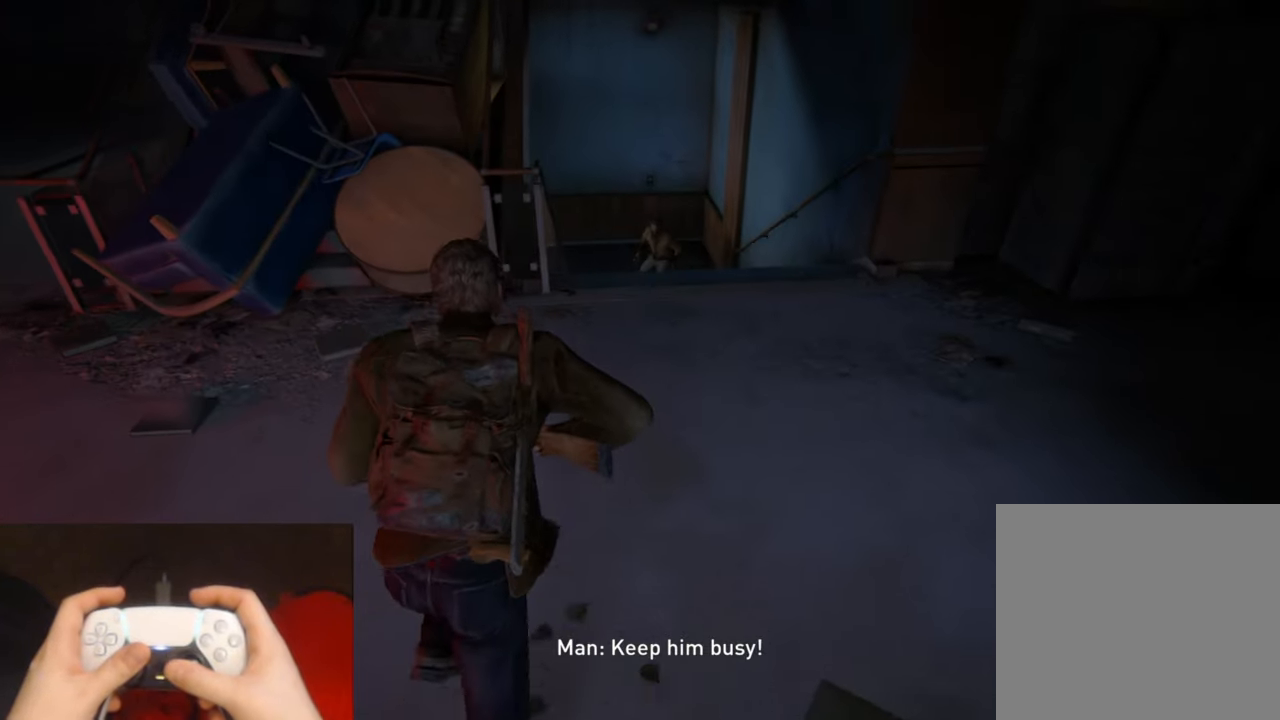
{"buttons": ["L1", "L2"], "left_stick": "up", "right_stick": "center", "events": [[150, "right_stick", "down"], [283, "right_stick", "center"], [467, "L1", "down"]]}
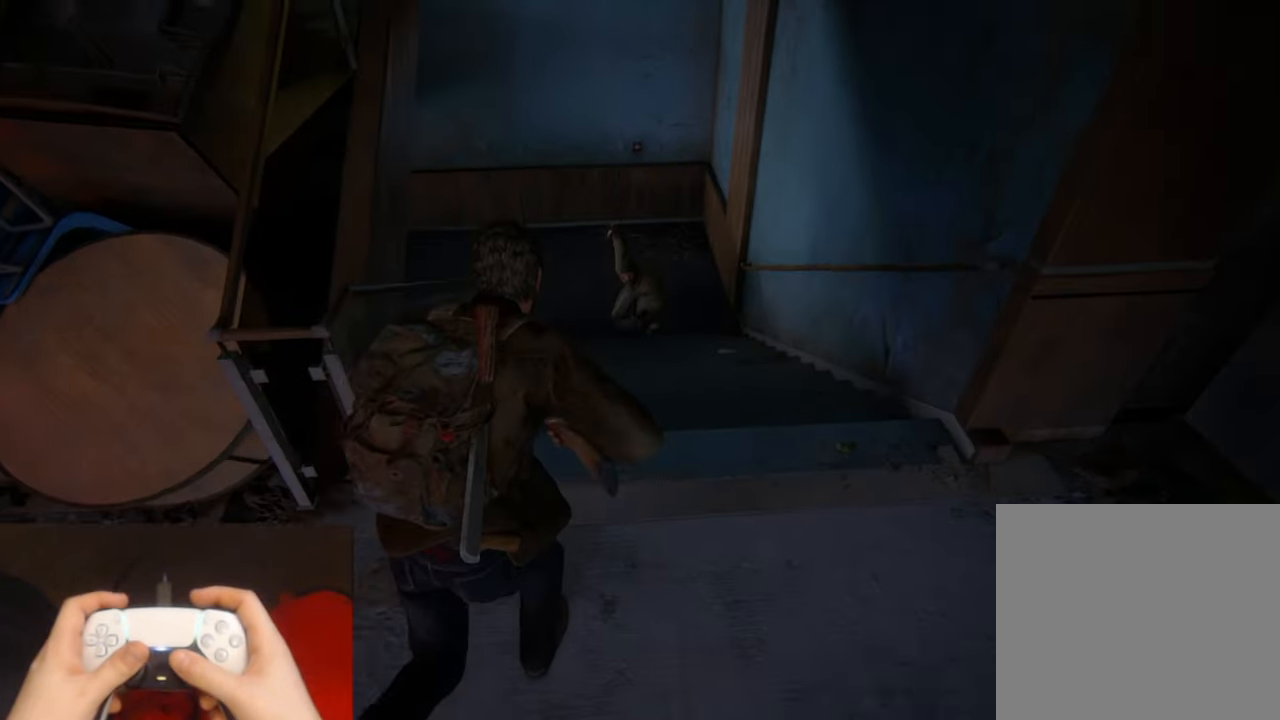
{"buttons": ["L2"], "left_stick": "up", "right_stick": "down-left", "events": [[133, "right_stick", "down-left"], [267, "R1", "down"], [367, "L1", "up"], [383, "R1", "up"]]}
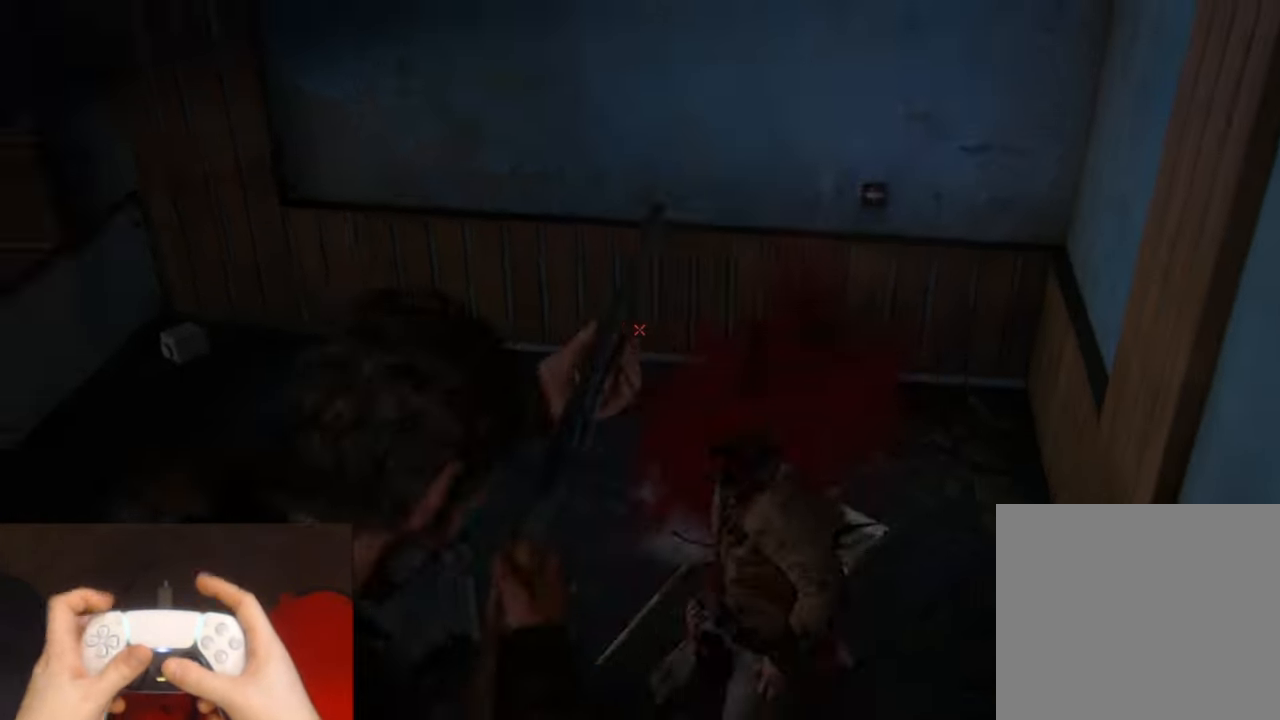
{"buttons": ["L2"], "left_stick": "up-right", "right_stick": "left", "events": [[67, "DPAD_RIGHT", "down"], [83, "right_stick", "left"], [167, "DPAD_RIGHT", "up"], [167, "left_stick", "up-right"]]}
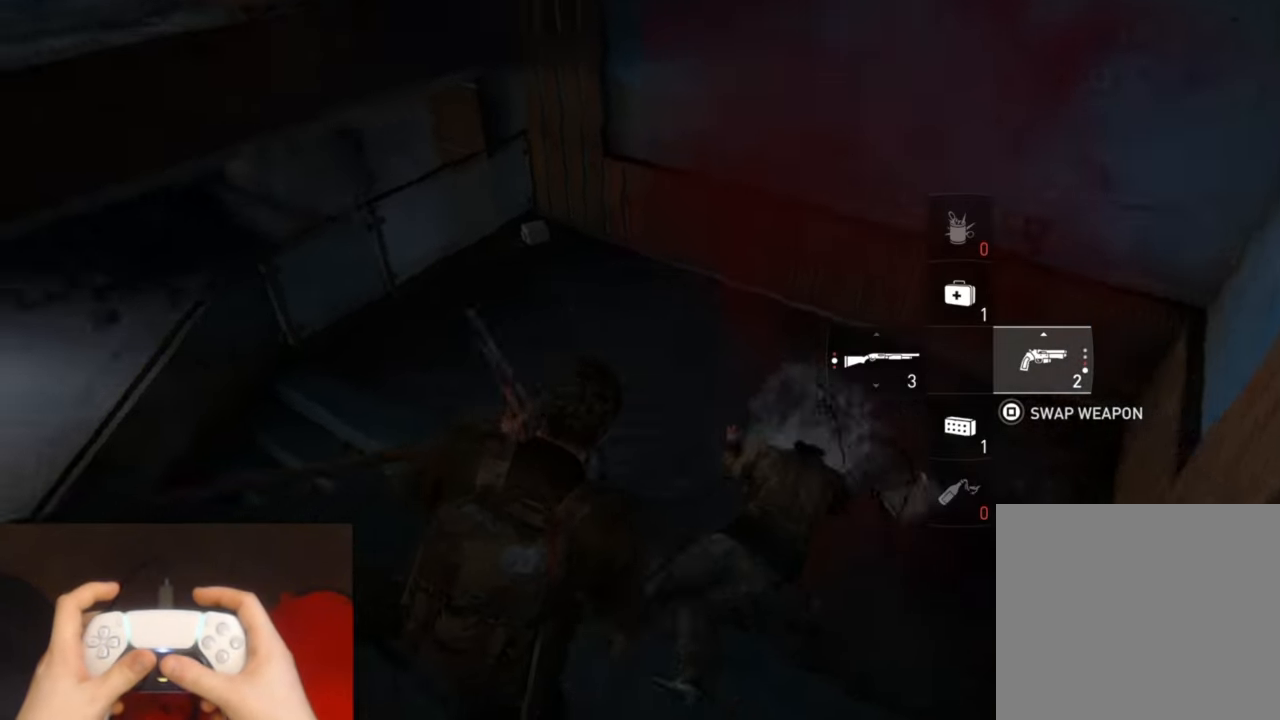
{"buttons": ["L2"], "left_stick": "up", "right_stick": "up-left", "events": [[183, "right_stick", "up-left"], [367, "left_stick", "up"]]}
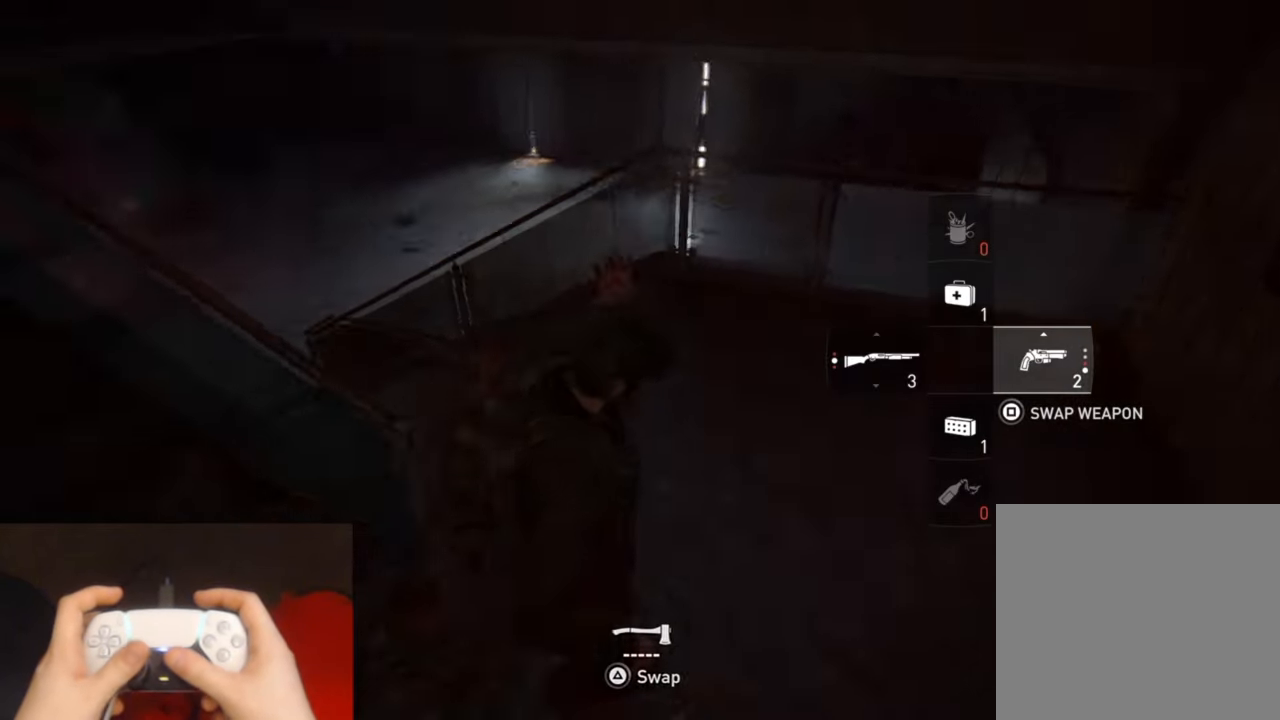
{"buttons": ["L2"], "left_stick": "up", "right_stick": "center", "events": [[333, "right_stick", "center"]]}
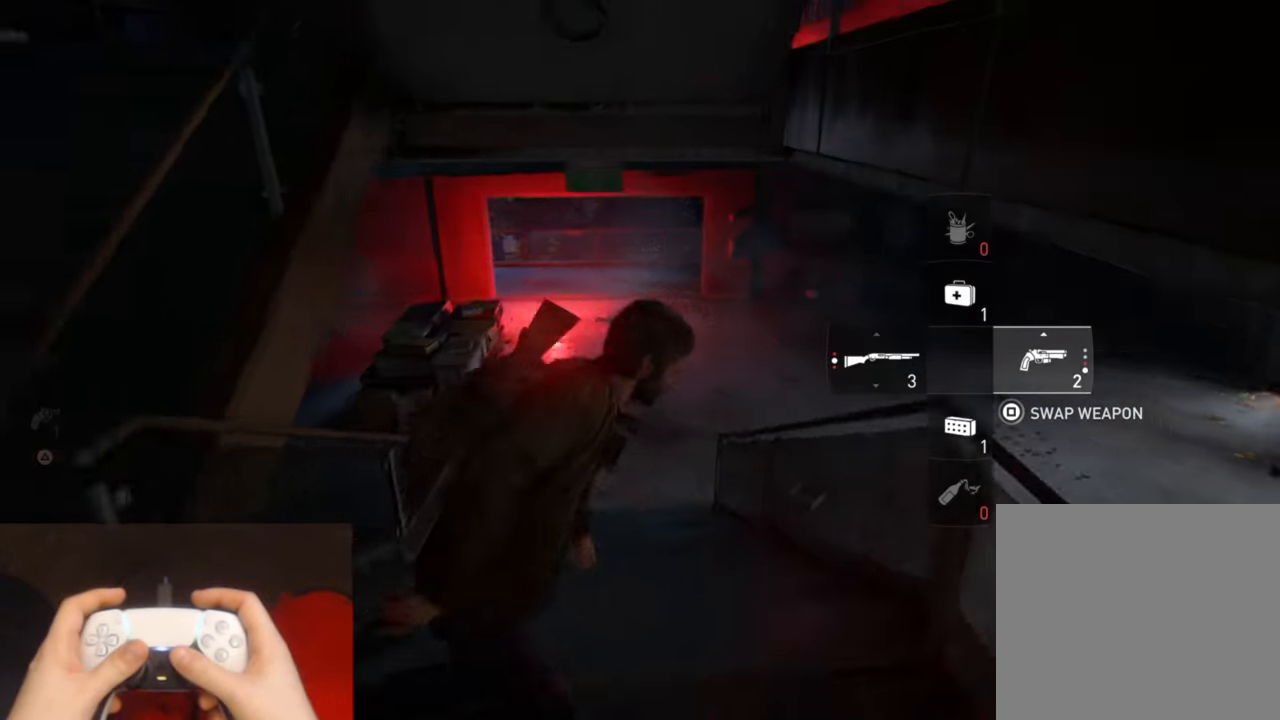
{"buttons": ["L2"], "left_stick": "up", "right_stick": "center", "events": []}
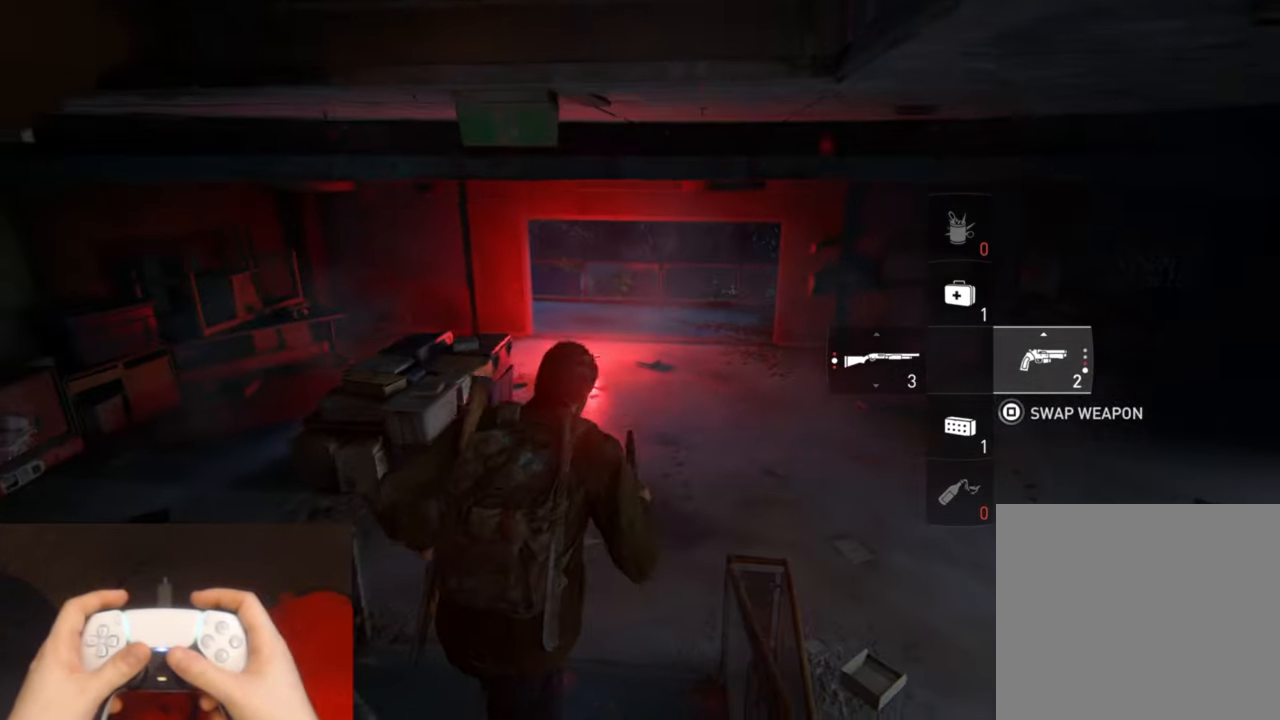
{"buttons": ["L2"], "left_stick": "up-right", "right_stick": "center", "events": [[250, "left_stick", "up-right"]]}
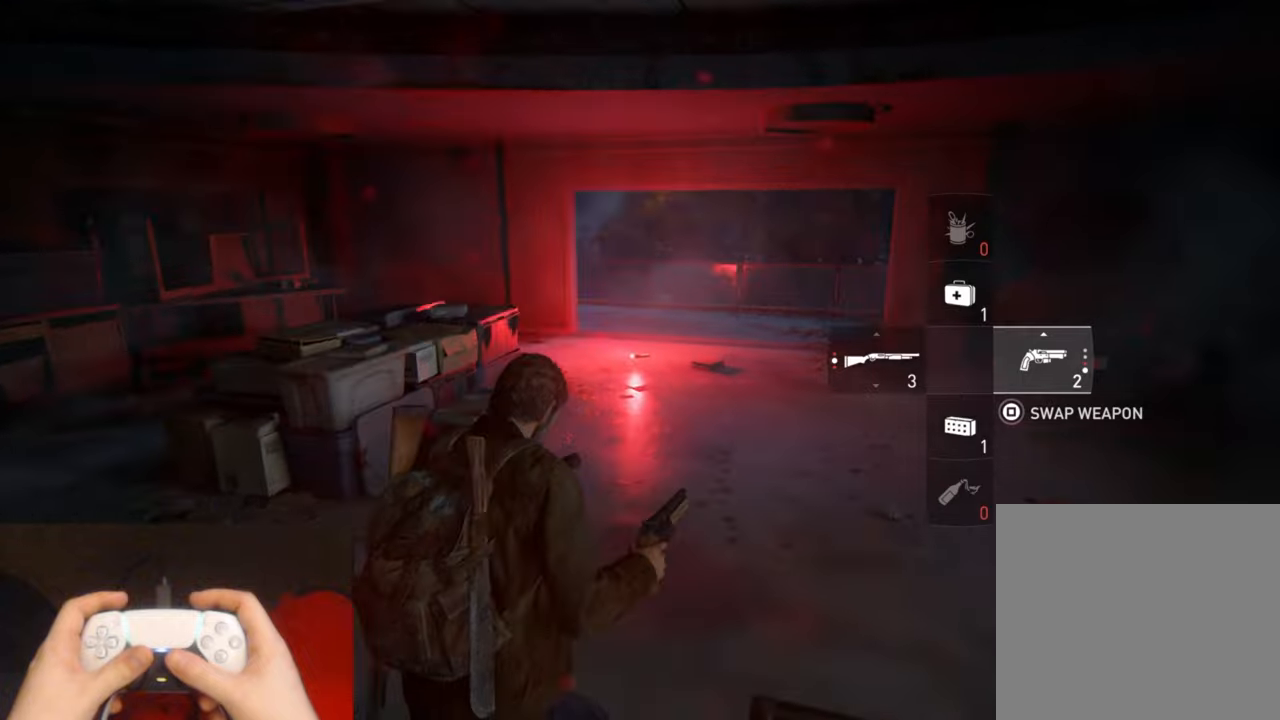
{"buttons": ["L2"], "left_stick": "up-right", "right_stick": "center", "events": []}
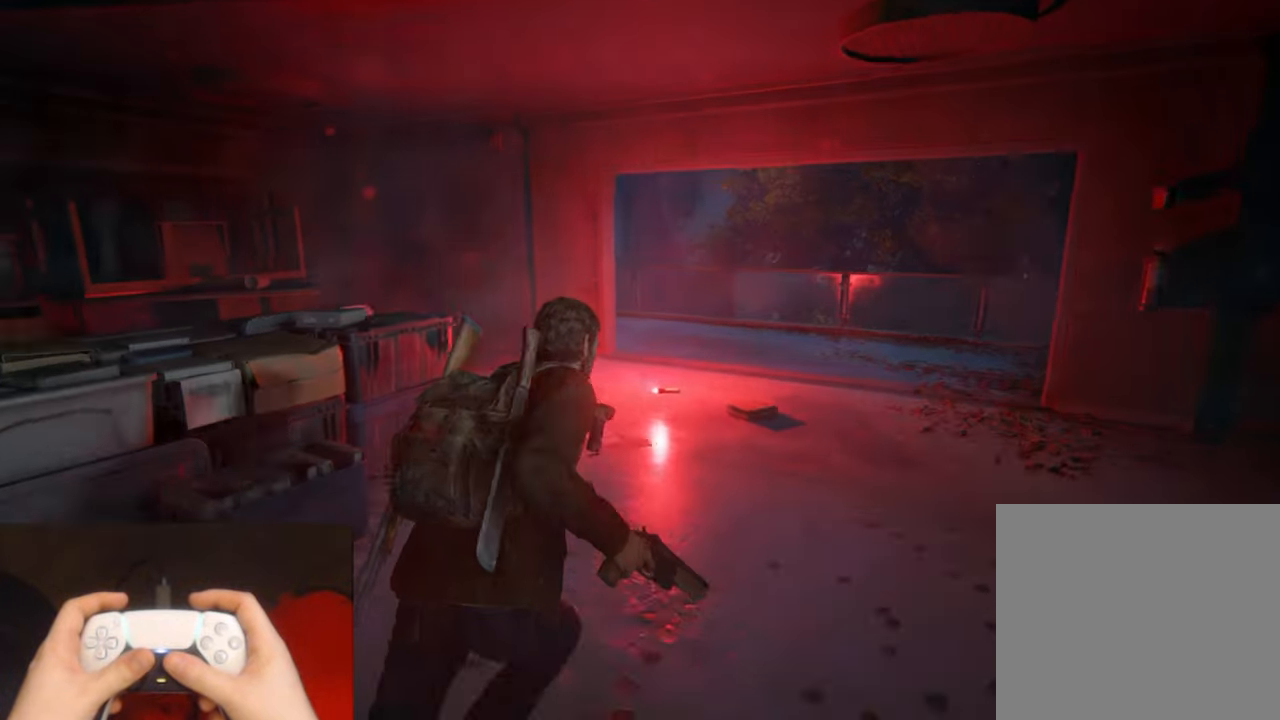
{"buttons": ["L2"], "left_stick": "up-right", "right_stick": "center", "events": []}
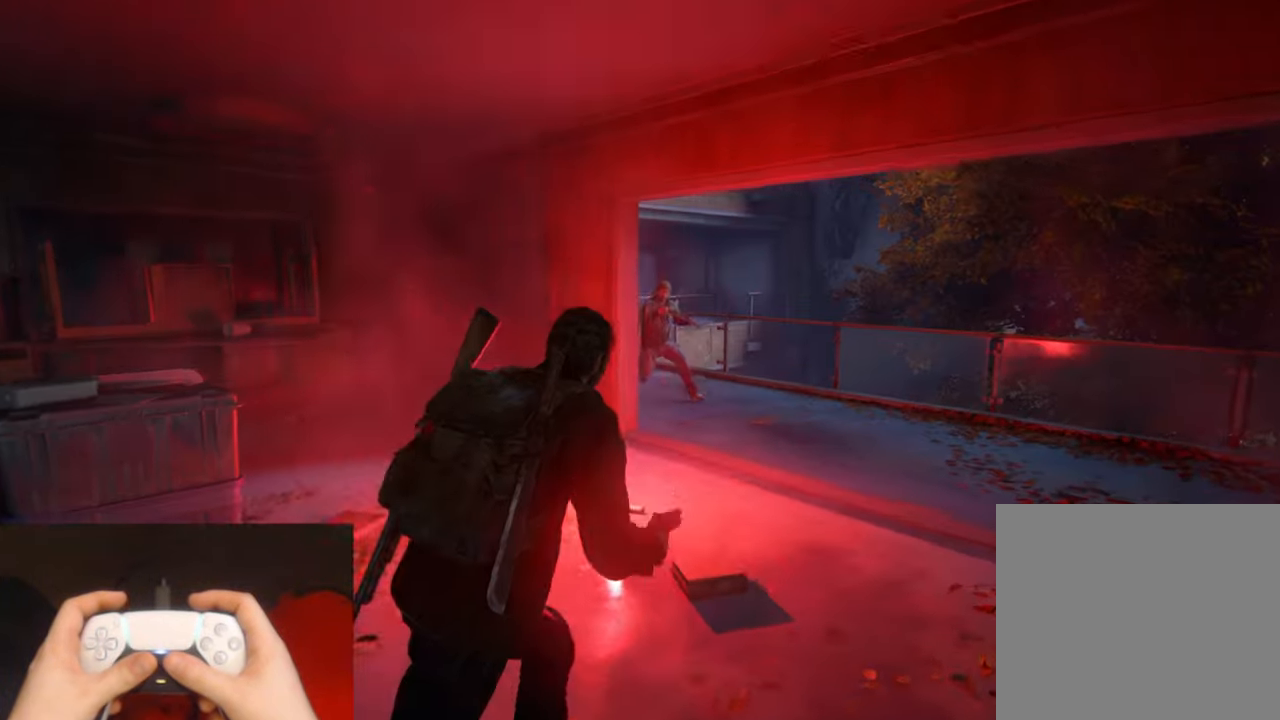
{"buttons": ["L1", "L2", "R1"], "left_stick": "up-right", "right_stick": "down", "events": [[67, "L1", "down"], [267, "left_stick", "up"], [267, "right_stick", "left"], [417, "R1", "down"], [434, "left_stick", "up-right"], [434, "right_stick", "center"], [500, "right_stick", "down"]]}
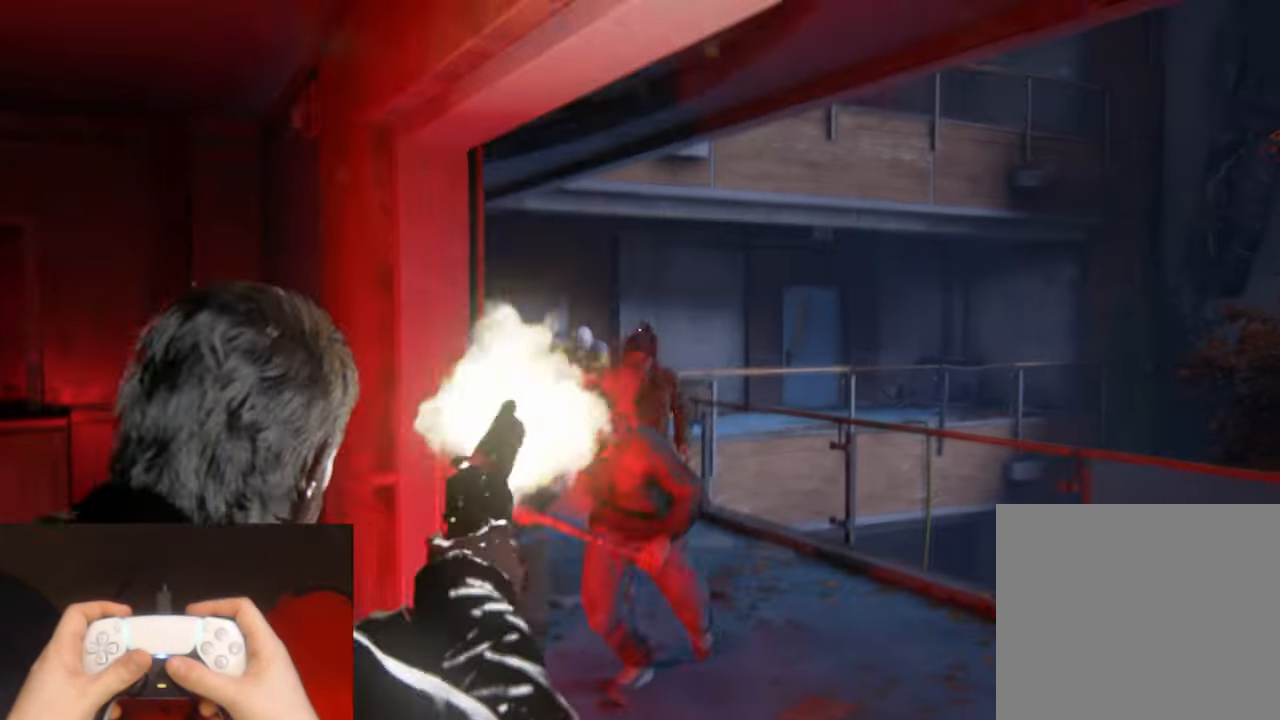
{"buttons": ["L2"], "left_stick": "up", "right_stick": "down-left", "events": [[17, "R1", "up"], [150, "L1", "up"], [200, "left_stick", "up"], [384, "right_stick", "down-left"]]}
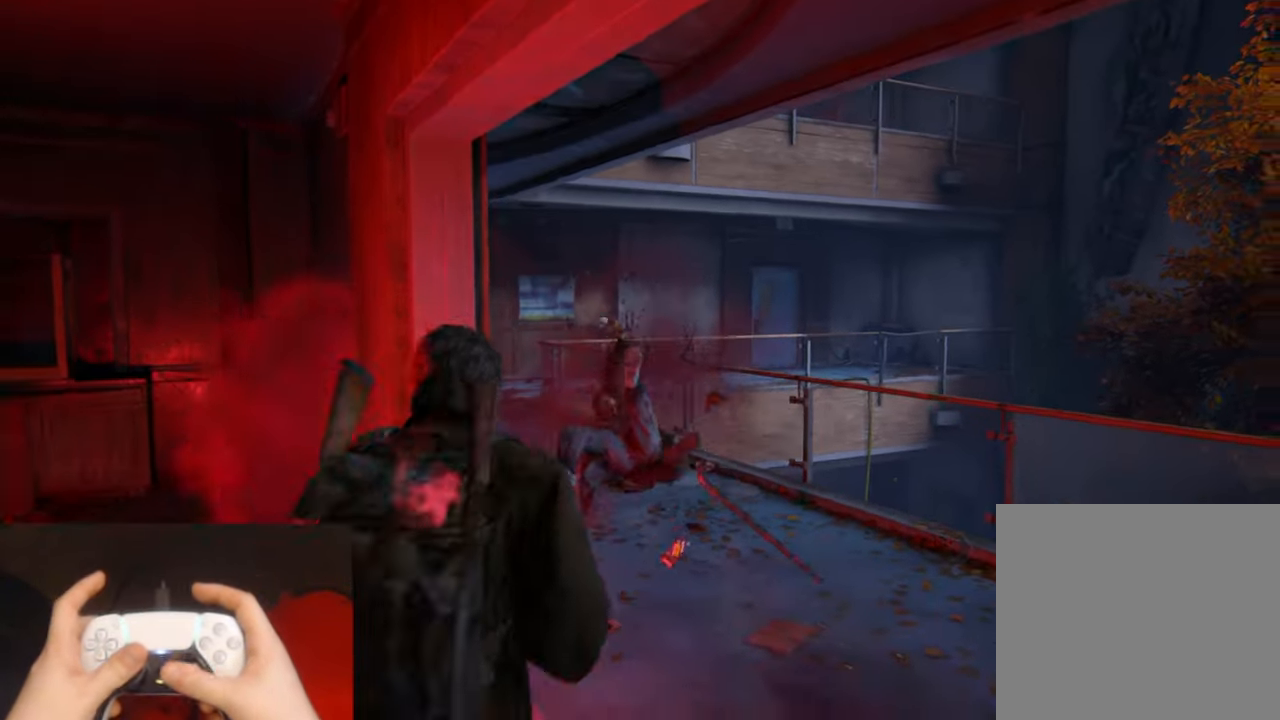
{"buttons": ["L2"], "left_stick": "up-right", "right_stick": "right", "events": [[50, "right_stick", "center"], [100, "left_stick", "up-right"], [467, "right_stick", "right"]]}
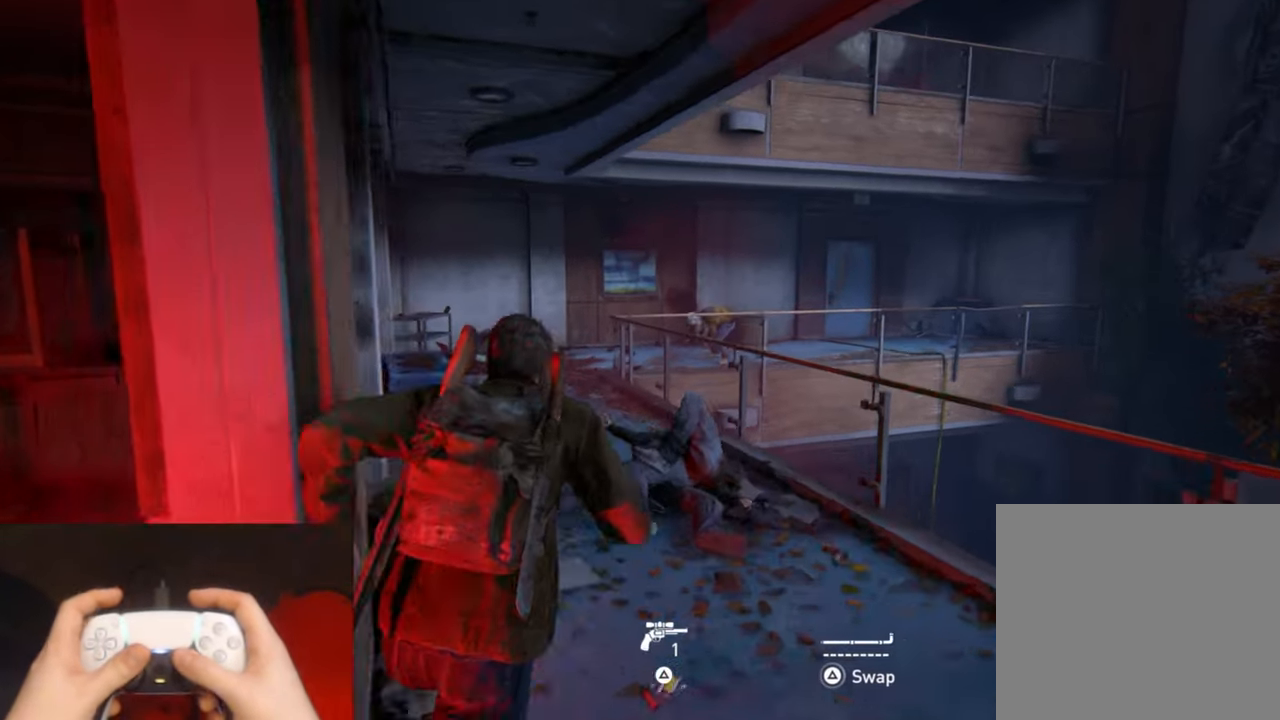
{"buttons": ["L1", "L2", "R1"], "left_stick": "up", "right_stick": "center", "events": [[17, "left_stick", "up"], [17, "right_stick", "center"], [100, "L1", "down"], [334, "right_stick", "up"], [434, "right_stick", "center"], [467, "R1", "down"]]}
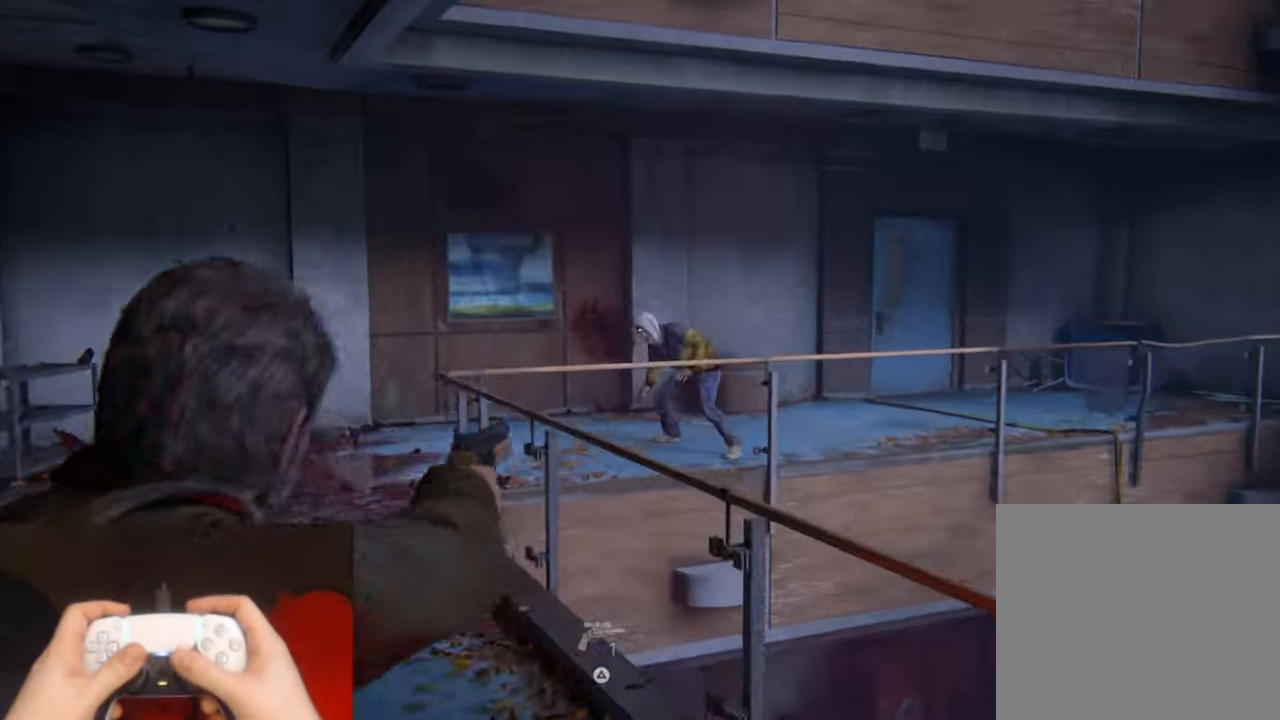
{"buttons": ["L2"], "left_stick": "up-left", "right_stick": "center", "events": [[50, "L1", "up"], [67, "R1", "up"], [117, "left_stick", "up-left"], [167, "right_stick", "down"], [250, "right_stick", "center"]]}
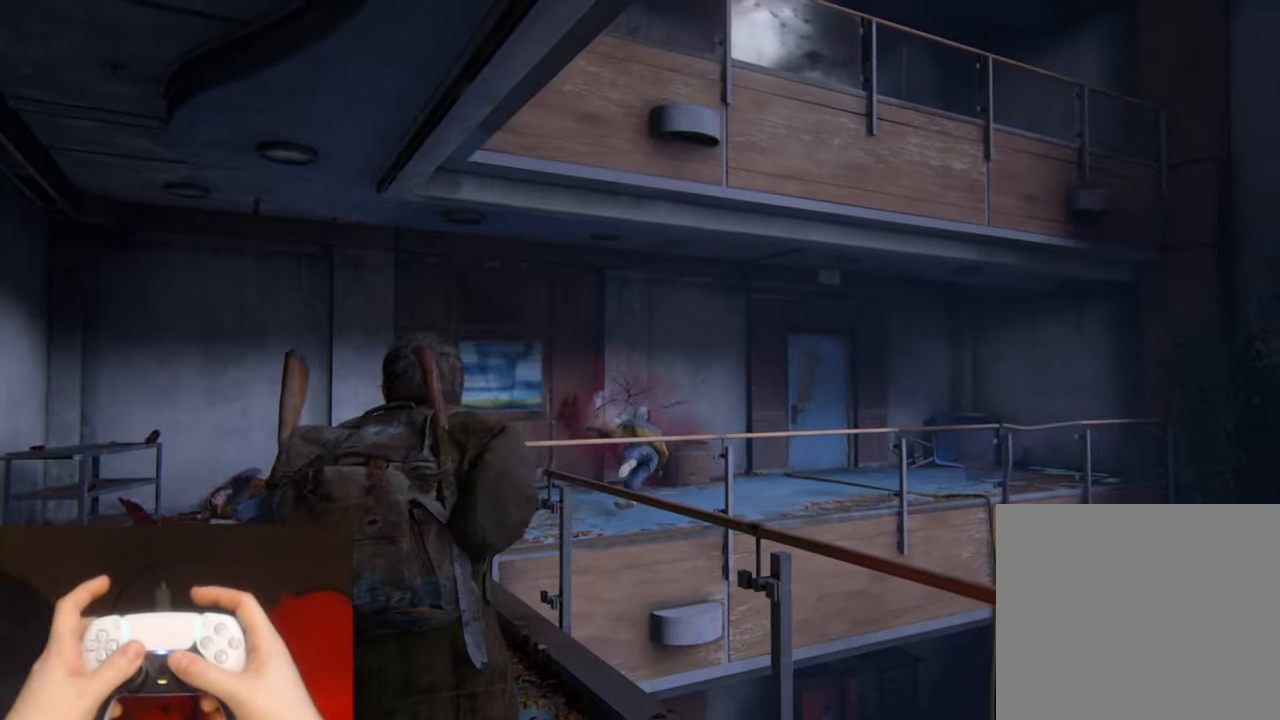
{"buttons": ["L2"], "left_stick": "up-left", "right_stick": "right", "events": [[434, "right_stick", "right"]]}
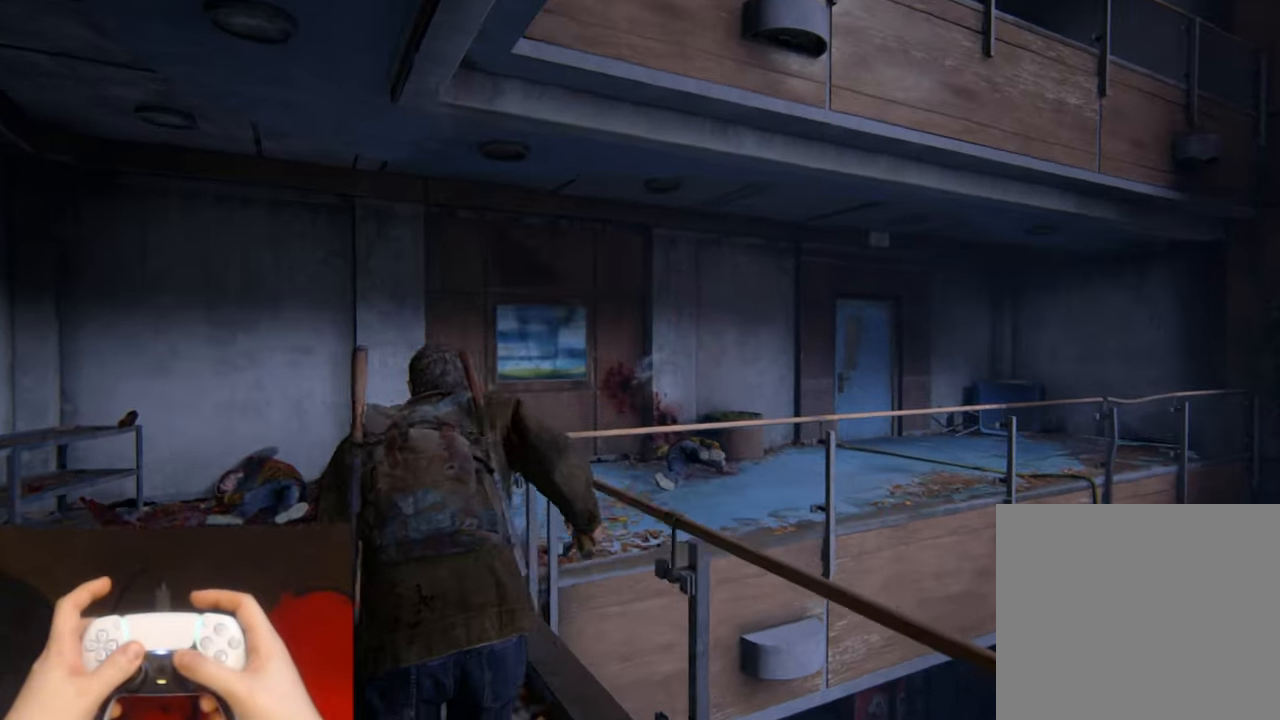
{"buttons": ["L2"], "left_stick": "up", "right_stick": "center", "events": [[200, "left_stick", "up"], [400, "right_stick", "center"]]}
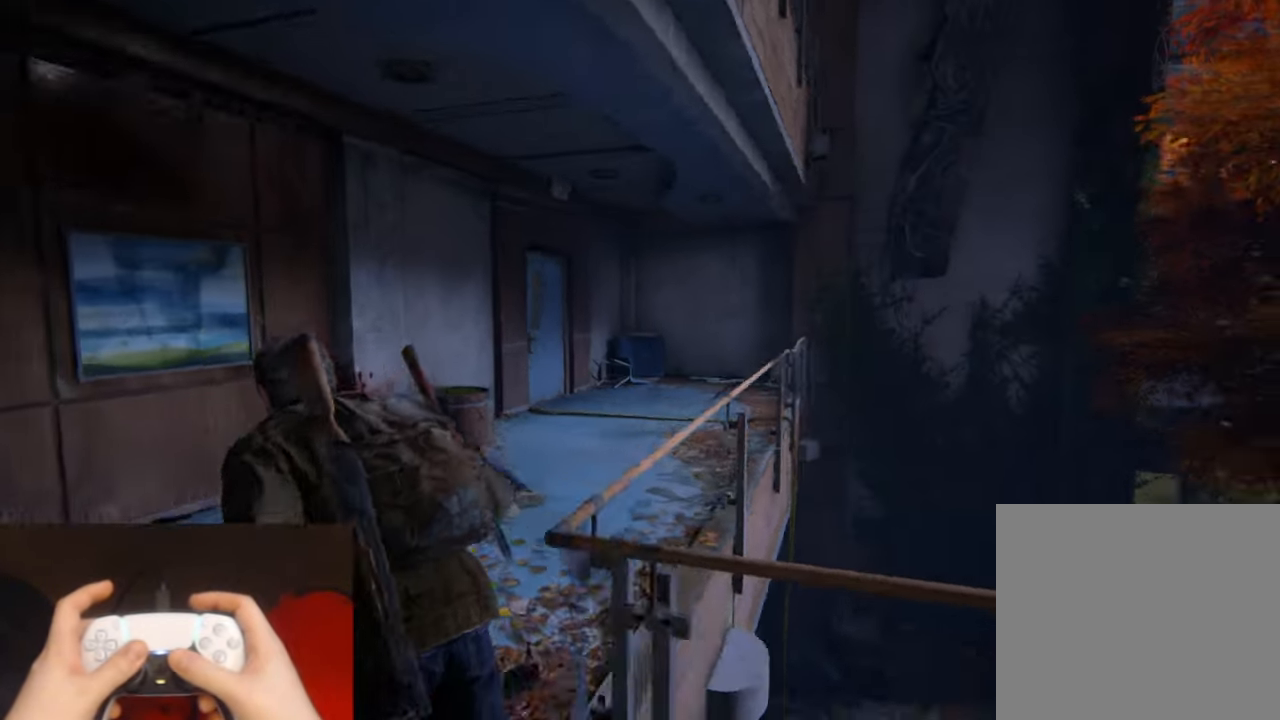
{"buttons": ["L2"], "left_stick": "up", "right_stick": "center", "events": [[333, "right_stick", "down"], [500, "right_stick", "center"]]}
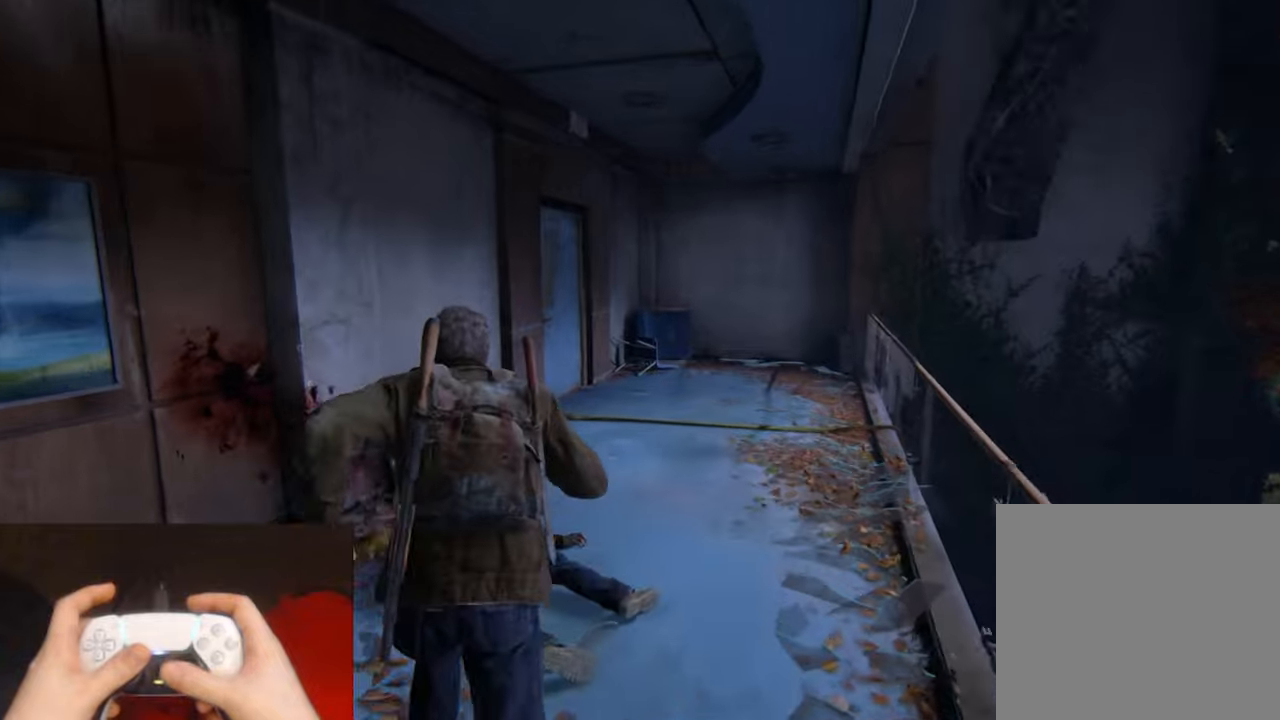
{"buttons": ["L2"], "left_stick": "up", "right_stick": "center", "events": []}
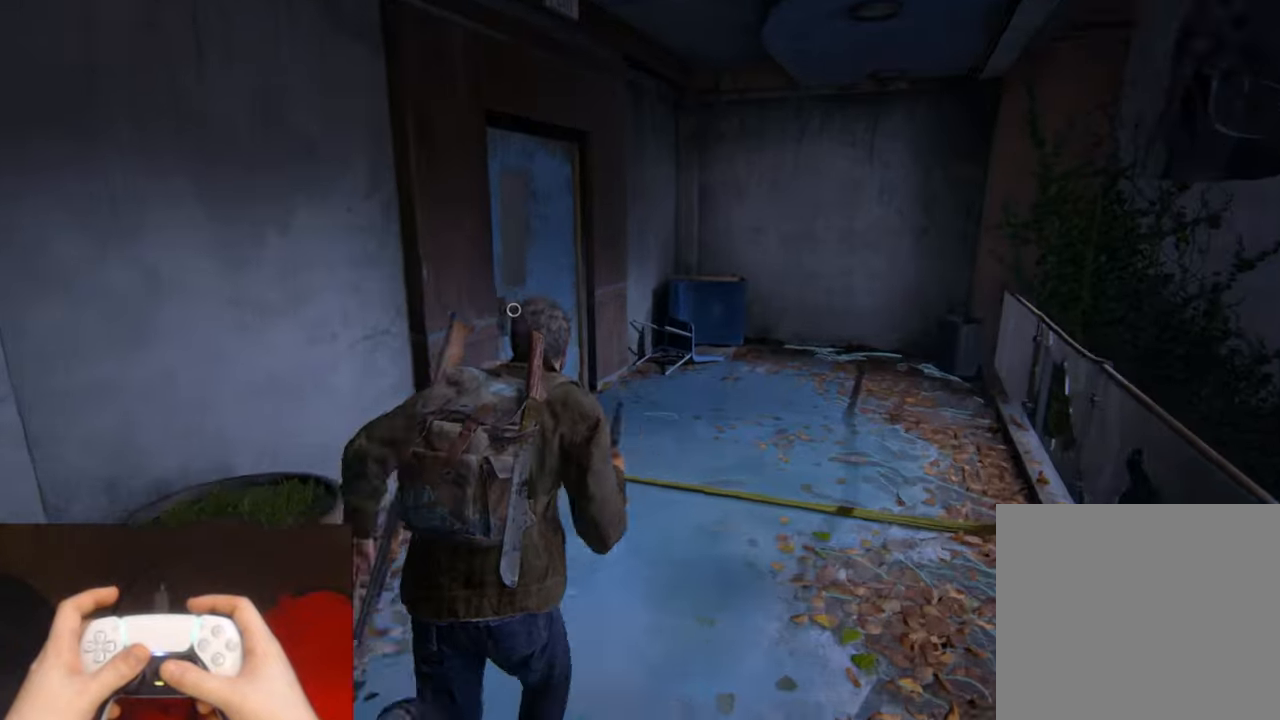
{"buttons": [], "left_stick": "center", "right_stick": "center", "events": [[83, "left_stick", "center"], [116, "L2", "up"]]}
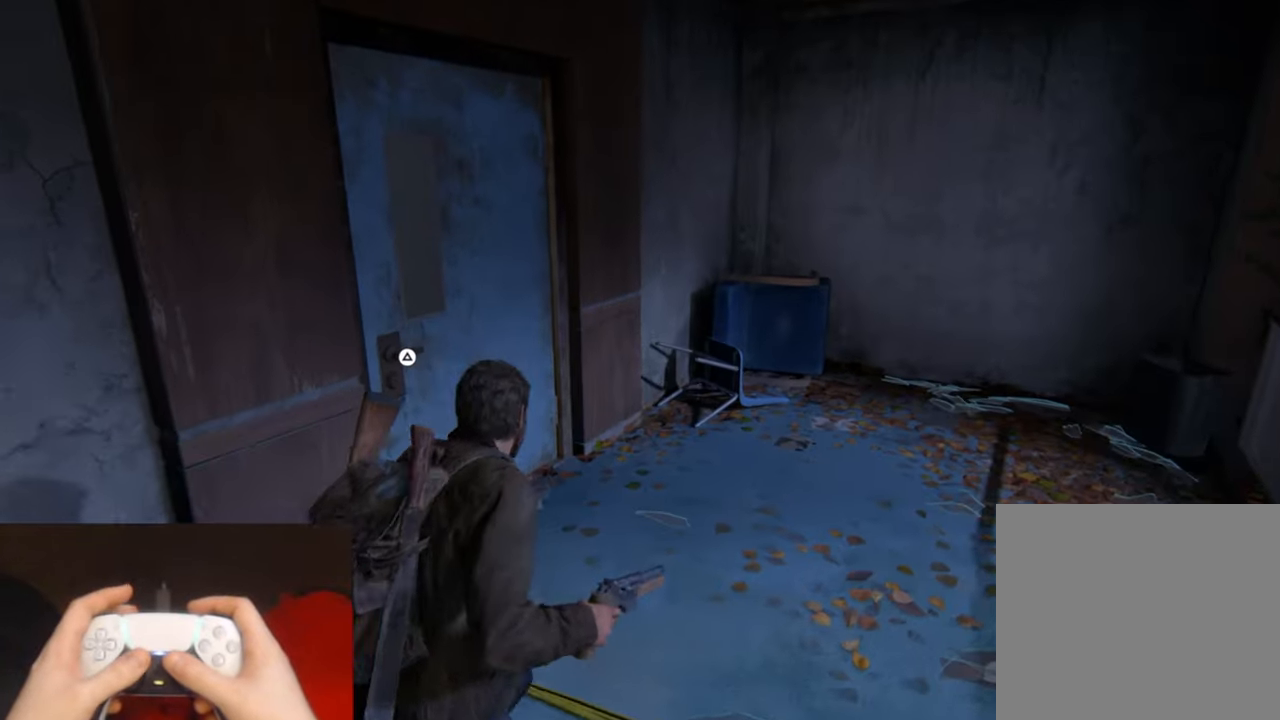
{"buttons": [], "left_stick": "center", "right_stick": "center", "events": []}
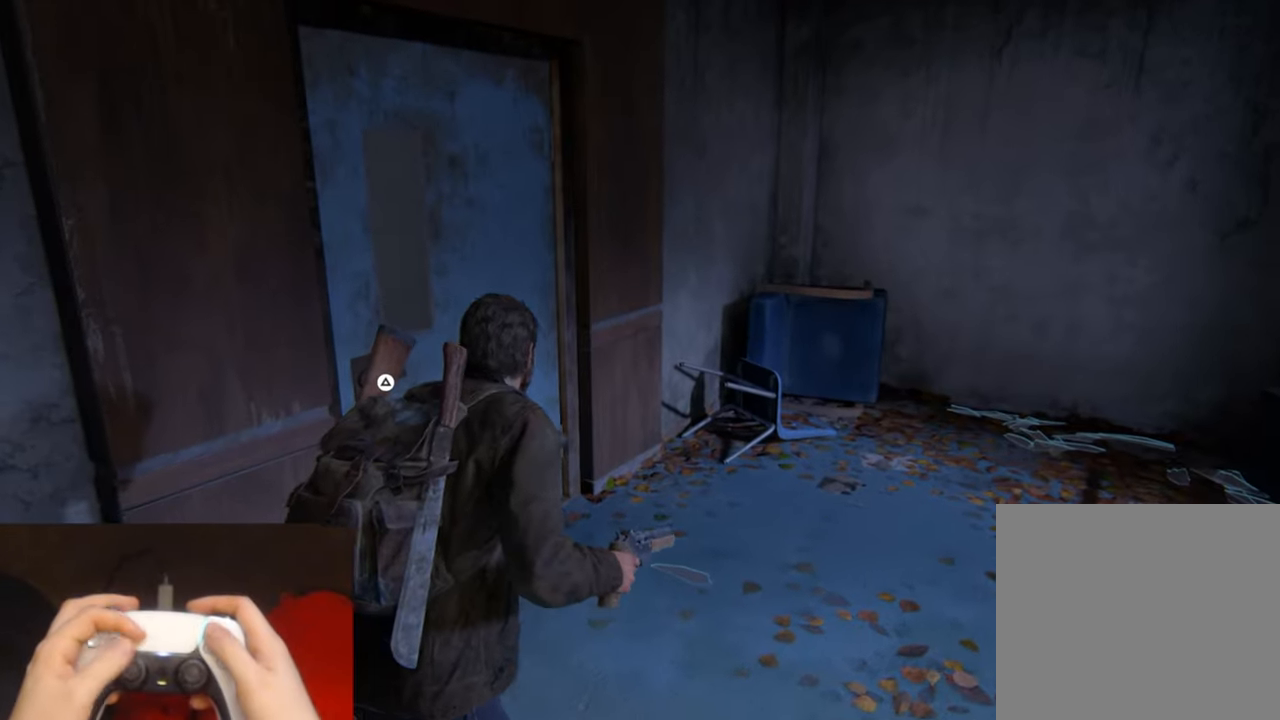
{"buttons": [], "left_stick": "center", "right_stick": "left", "events": [[400, "right_stick", "left"]]}
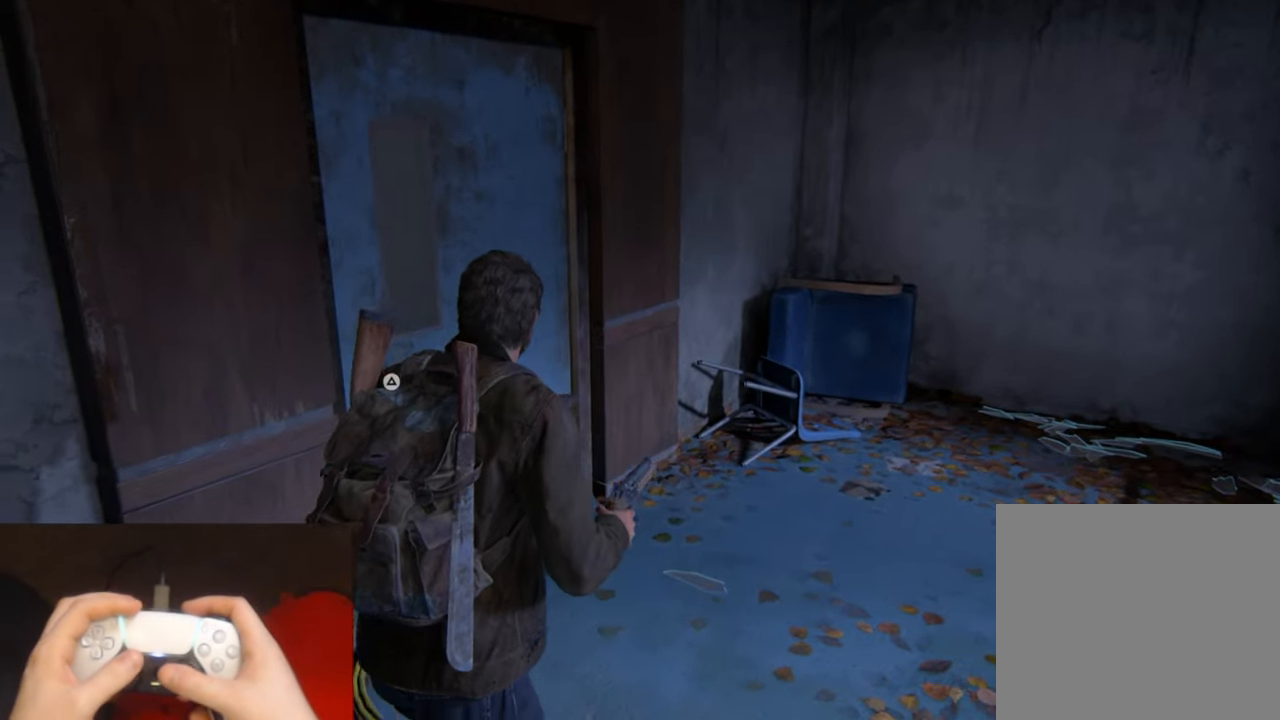
{"buttons": [], "left_stick": "center", "right_stick": "center", "events": [[416, "right_stick", "center"]]}
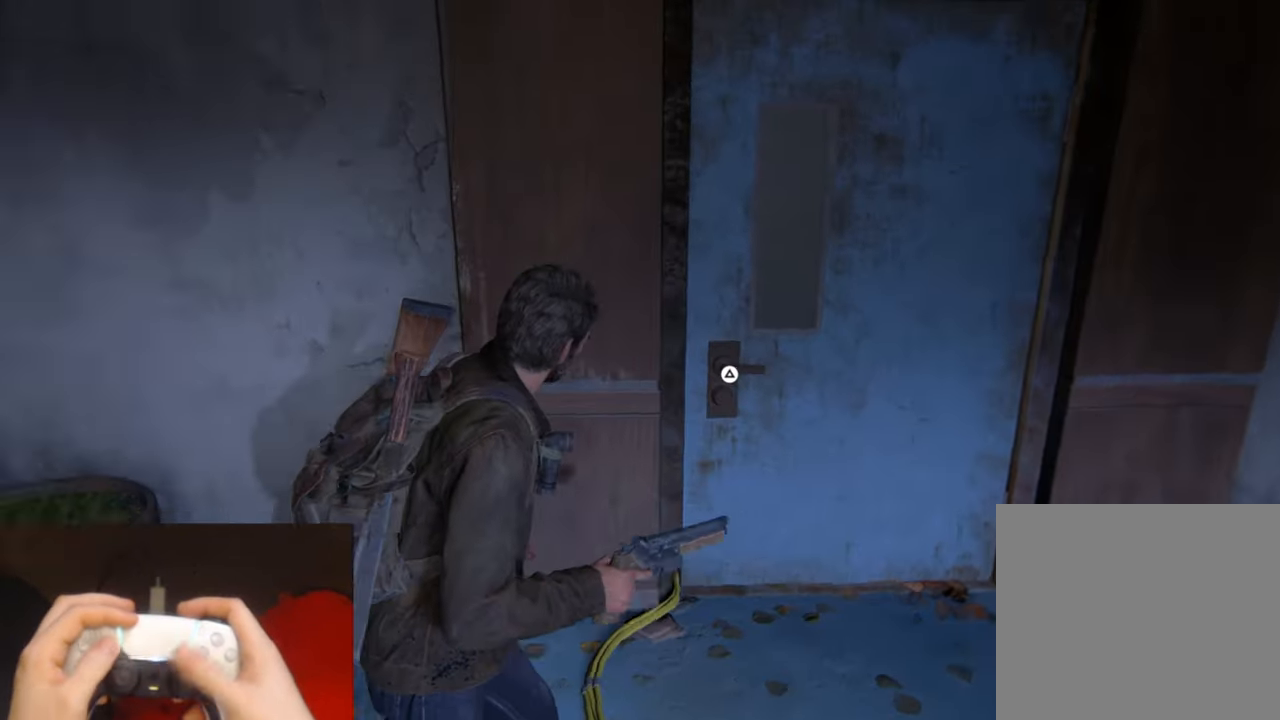
{"buttons": ["DPAD_UP"], "left_stick": "center", "right_stick": "center", "events": [[133, "START", "down"], [266, "START", "up"], [433, "DPAD_UP", "down"]]}
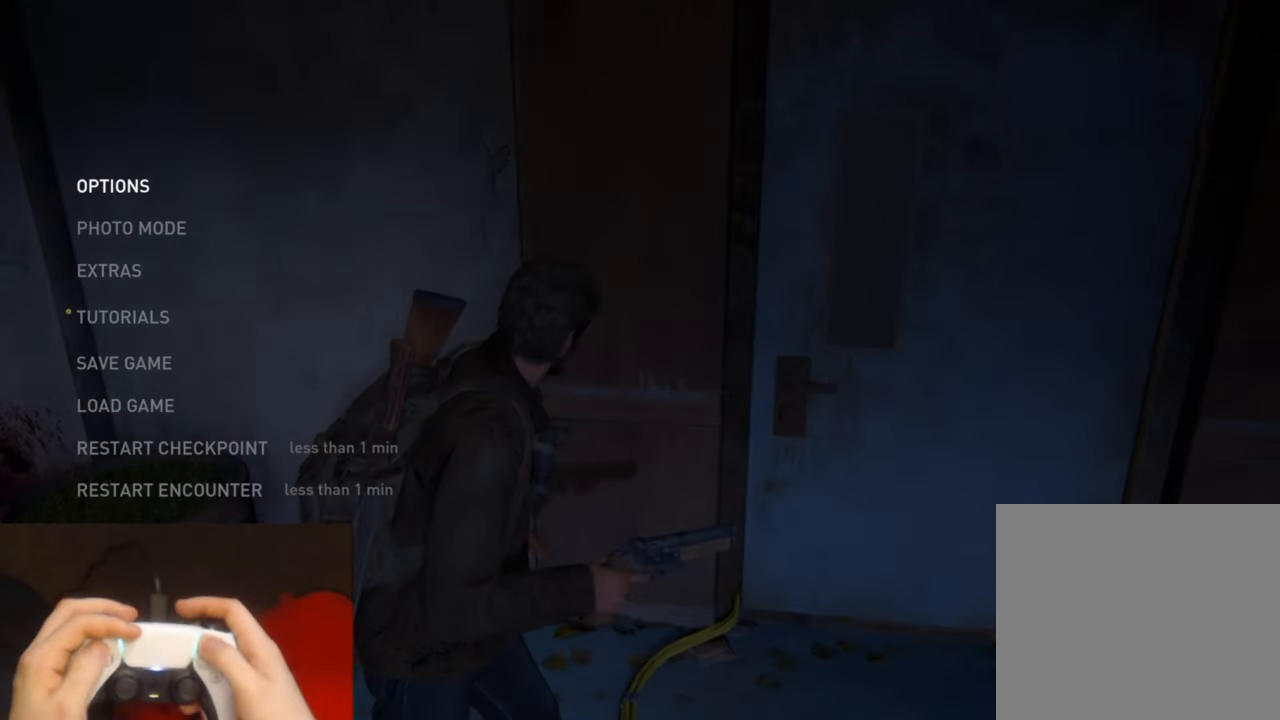
{"buttons": [], "left_stick": "center", "right_stick": "center", "events": [[33, "DPAD_UP", "up"], [83, "DPAD_UP", "down"], [216, "DPAD_UP", "up"], [250, "CROSS", "down"], [383, "CROSS", "up"]]}
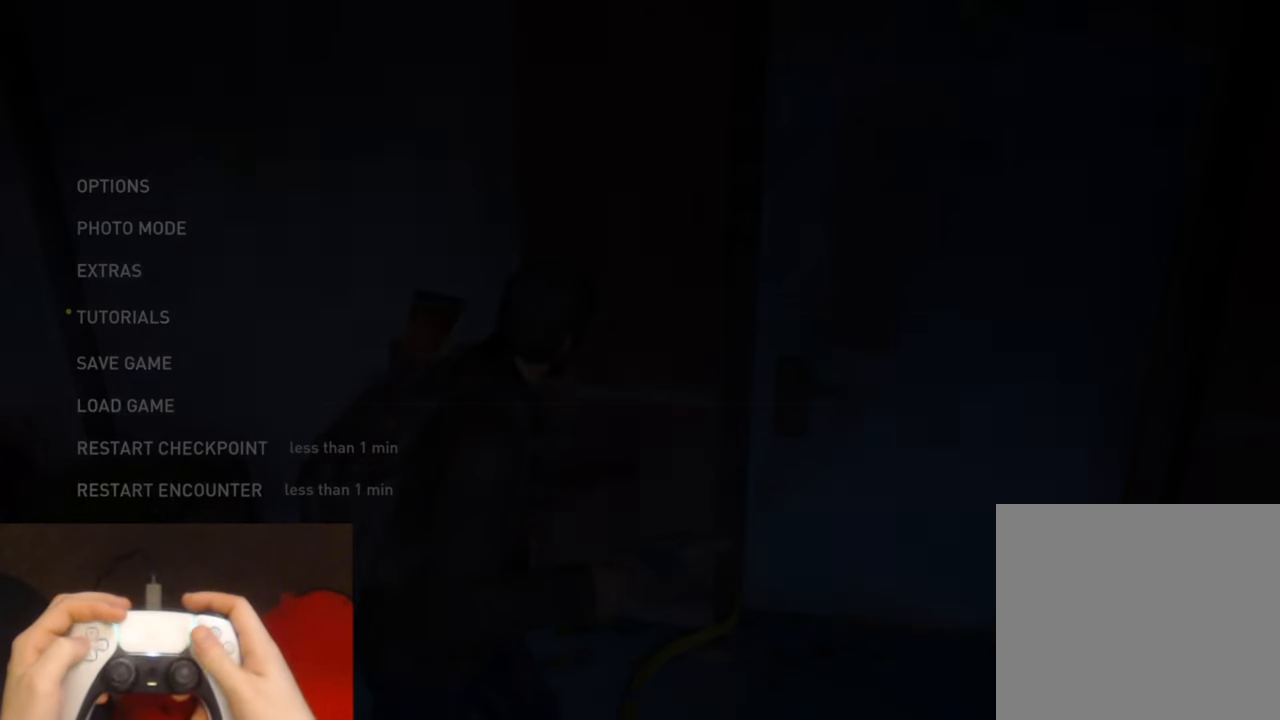
{"buttons": ["CROSS"], "left_stick": "center", "right_stick": "center", "events": [[233, "DPAD_LEFT", "down"], [366, "CROSS", "down"], [366, "DPAD_LEFT", "up"]]}
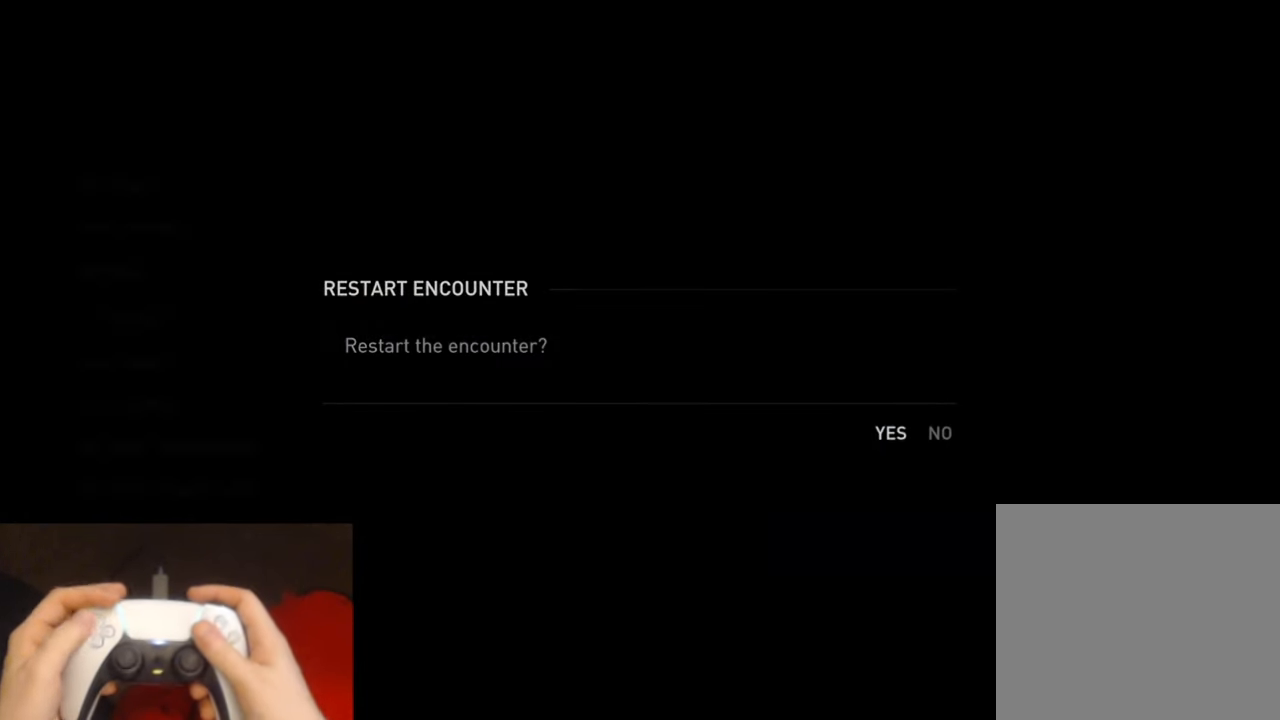
{"buttons": [], "left_stick": "center", "right_stick": "center", "events": [[16, "CROSS", "up"]]}